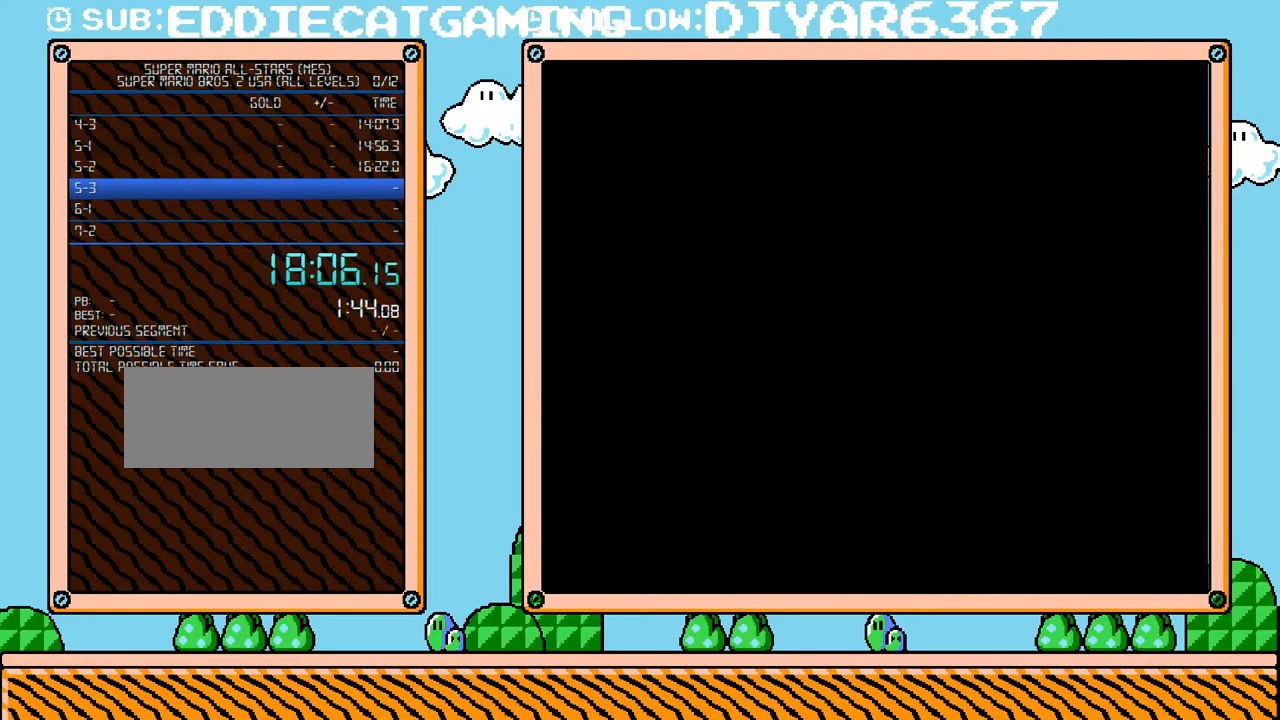
Gameplay with a controller (Nintendo layout); each line is a JSON object with the inputs held at the frame after it. "events" lists button and stick changes between this image and that frame as [ms after this image, input, new state], when the widget could be followed in between. Not read: L3 R3.
{"buttons": ["B"], "events": []}
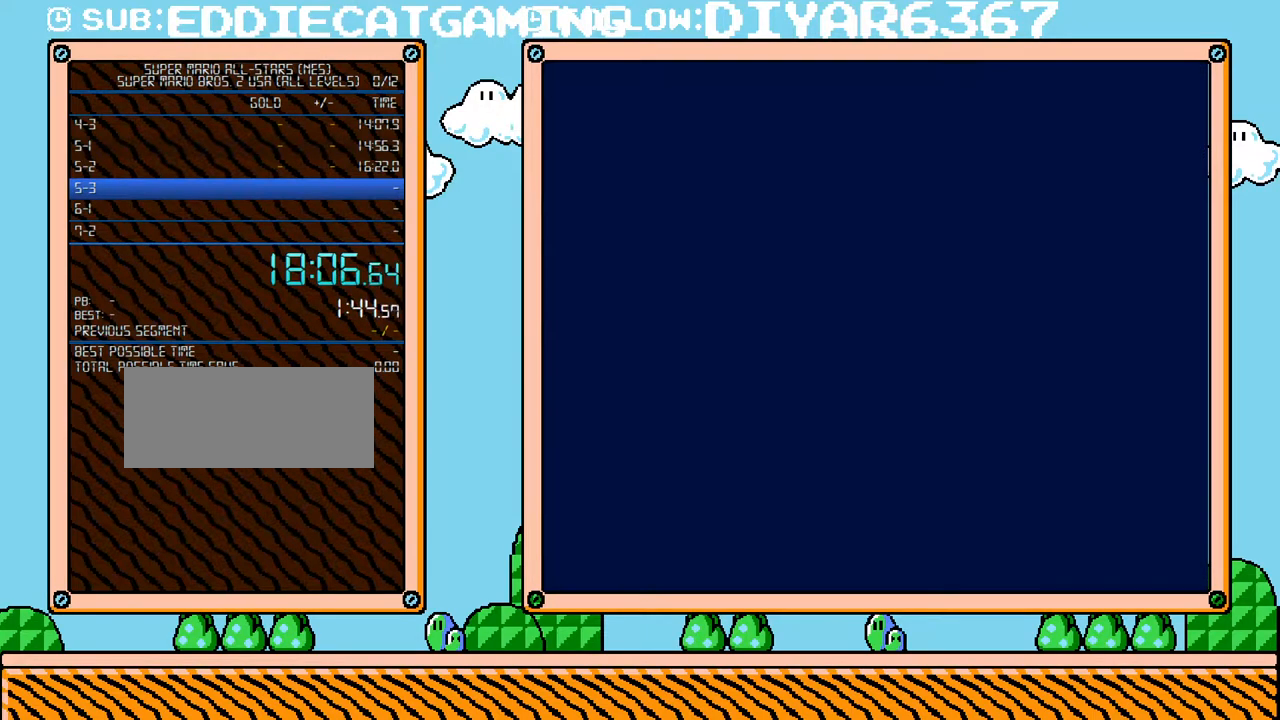
{"buttons": ["B", "DPAD_RIGHT"], "events": [[183, "DPAD_RIGHT", "down"]]}
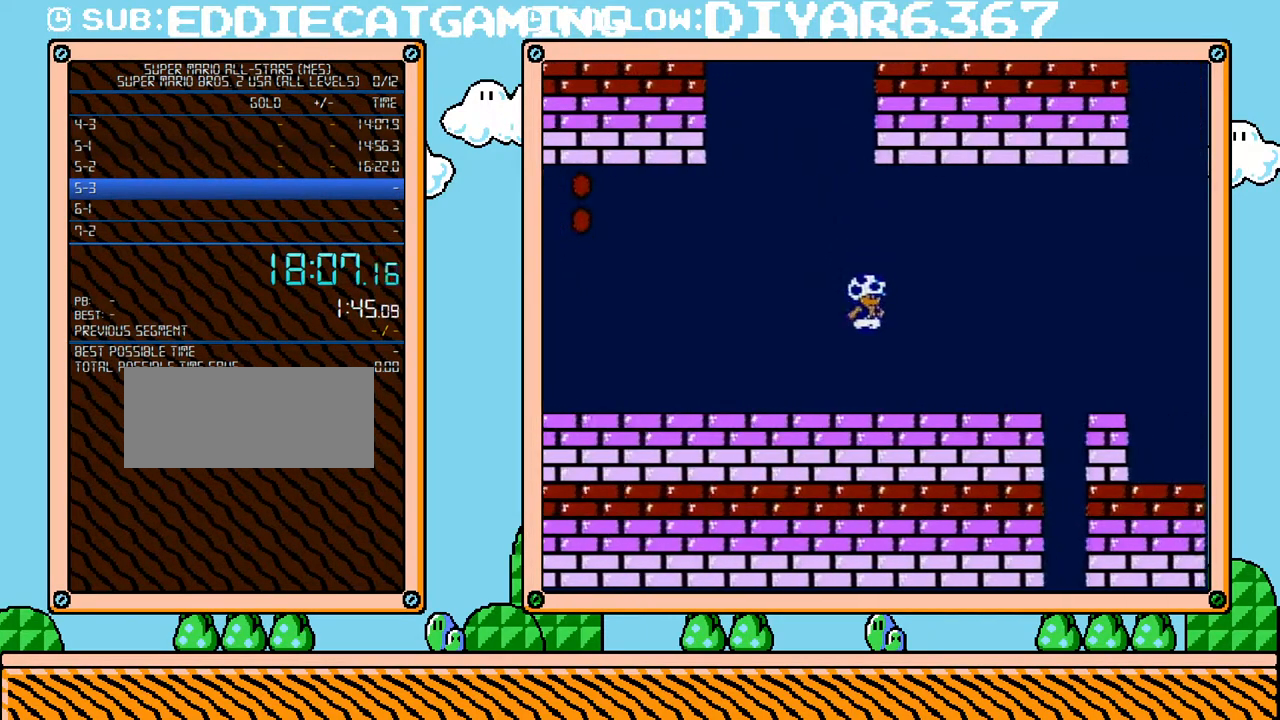
{"buttons": ["B", "DPAD_RIGHT"], "events": [[317, "A", "down"], [467, "A", "up"]]}
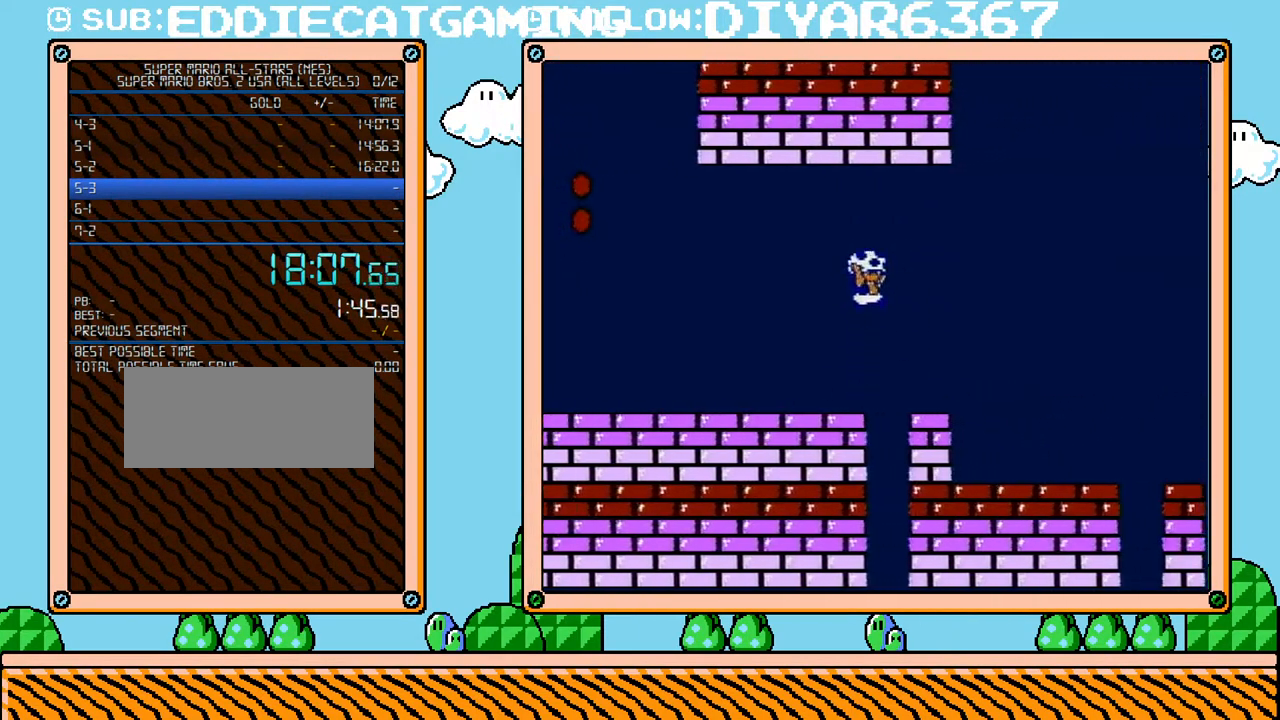
{"buttons": ["B", "DPAD_RIGHT"], "events": []}
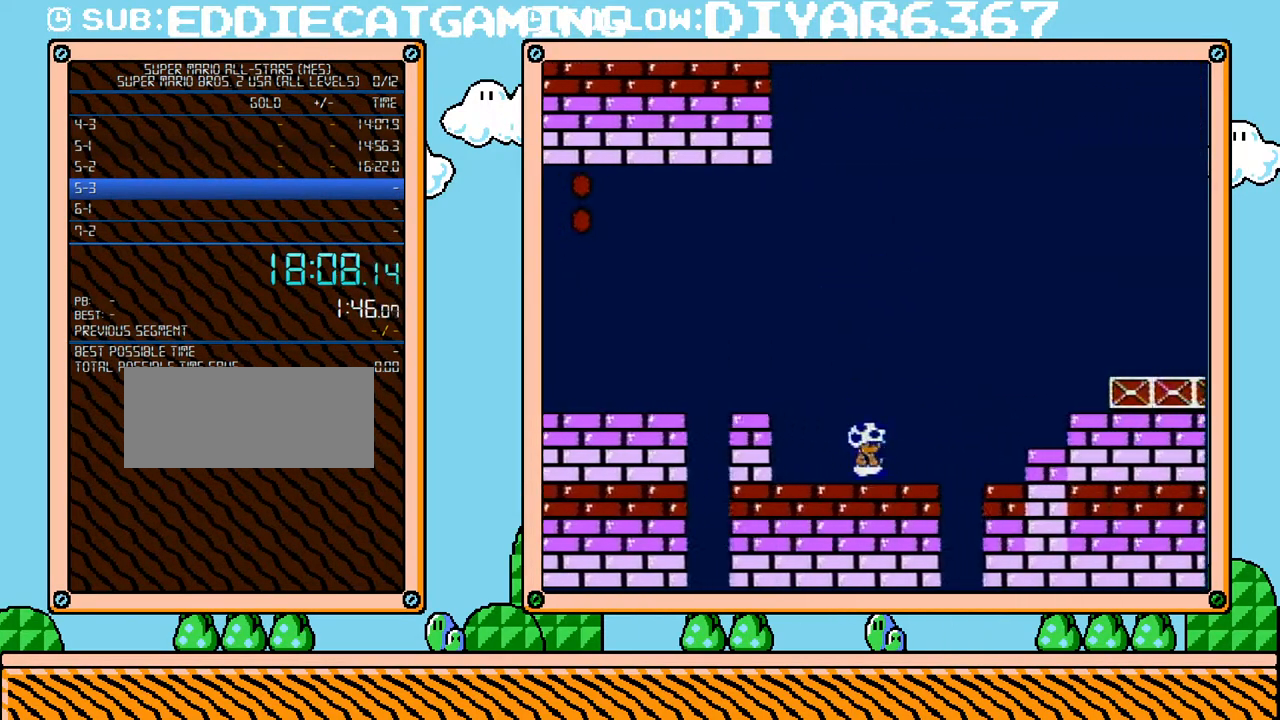
{"buttons": ["A", "B", "DPAD_RIGHT"], "events": [[183, "A", "down"]]}
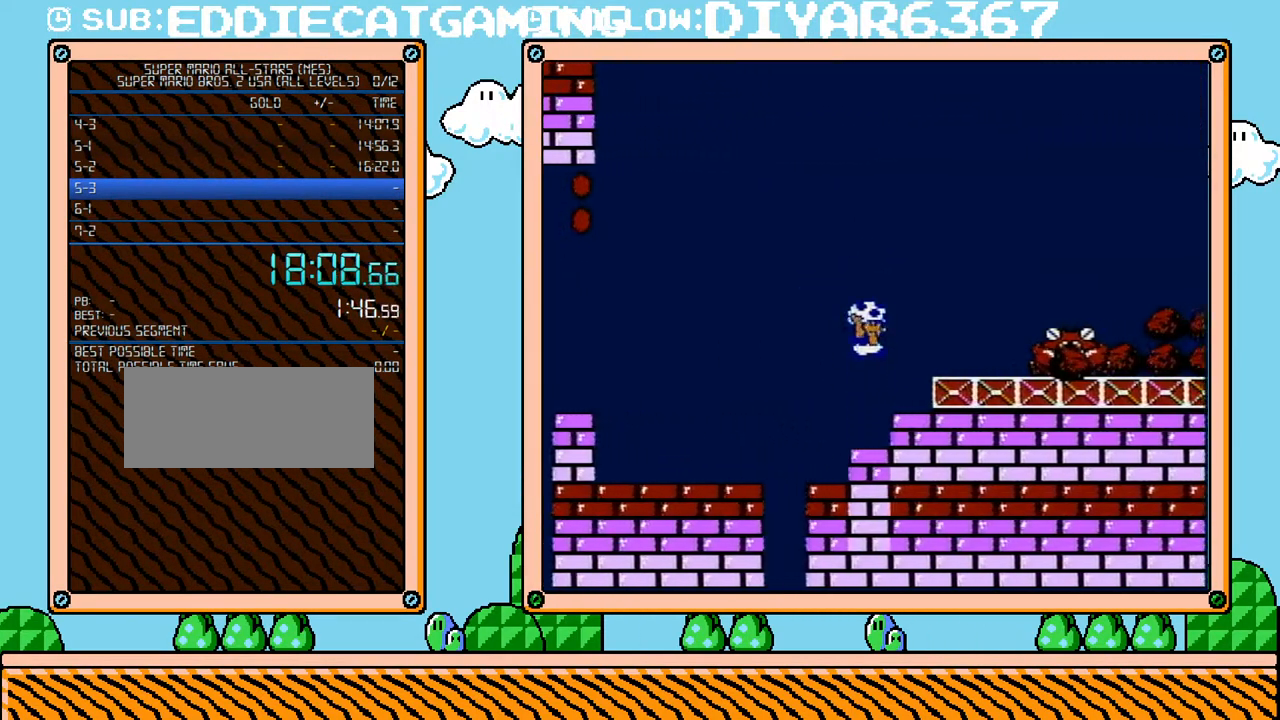
{"buttons": ["B"], "events": [[183, "A", "up"], [217, "DPAD_LEFT", "down"], [217, "DPAD_RIGHT", "up"], [433, "B", "up"], [433, "DPAD_LEFT", "up"], [467, "B", "down"]]}
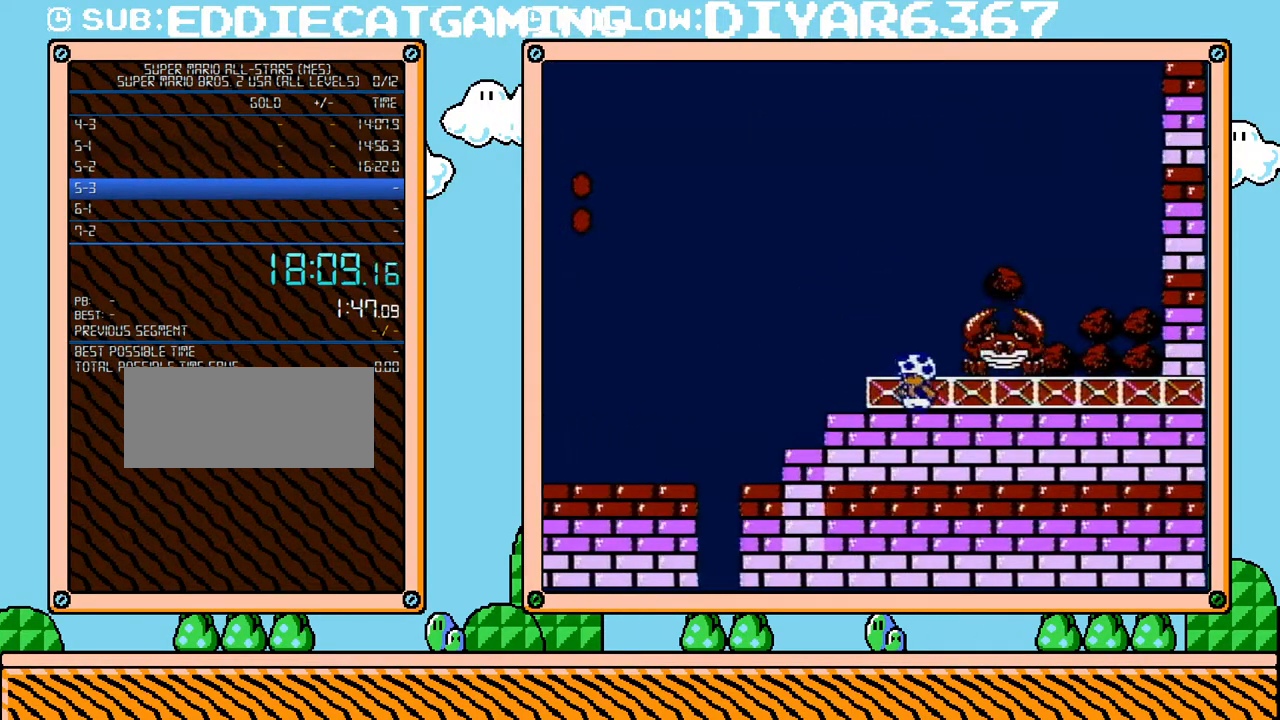
{"buttons": ["DPAD_DOWN", "DPAD_RIGHT"]}
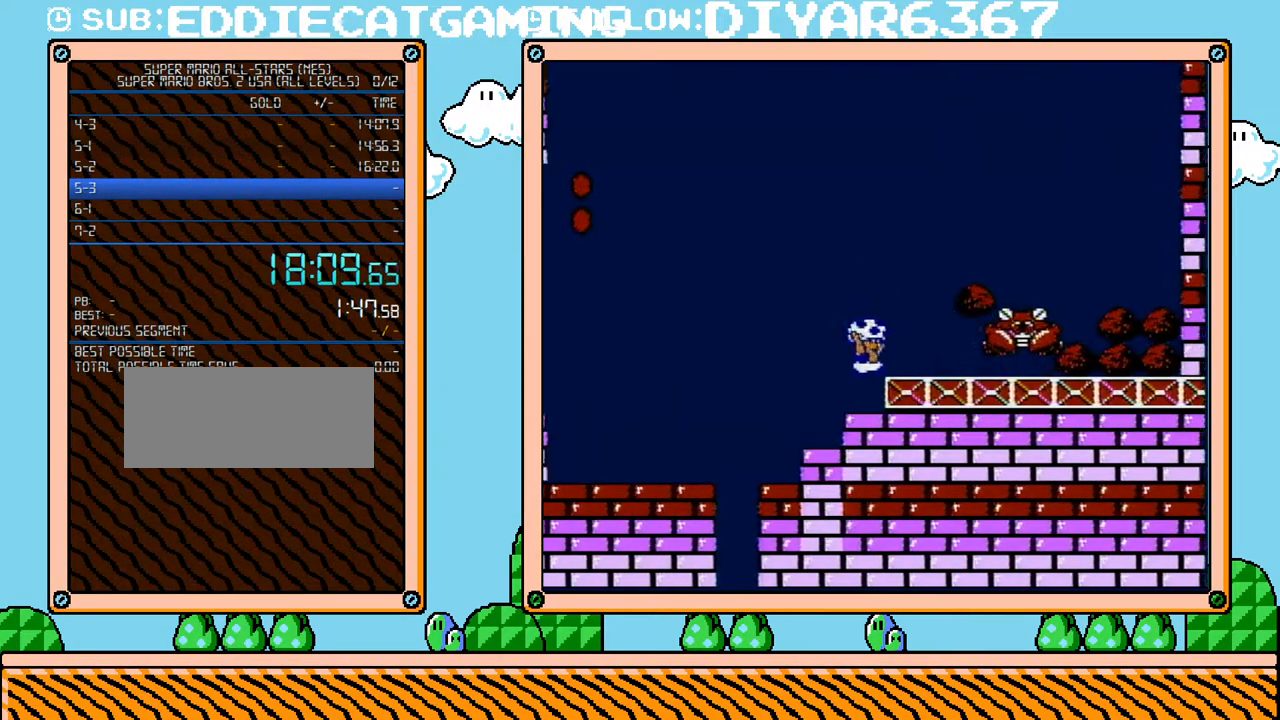
{"buttons": ["A", "B", "DPAD_LEFT"], "events": [[100, "DPAD_DOWN", "up"], [133, "DPAD_DOWN", "down"], [183, "DPAD_RIGHT", "up"], [350, "DPAD_DOWN", "up"], [433, "B", "down"], [433, "DPAD_LEFT", "down"], [467, "A", "down"]]}
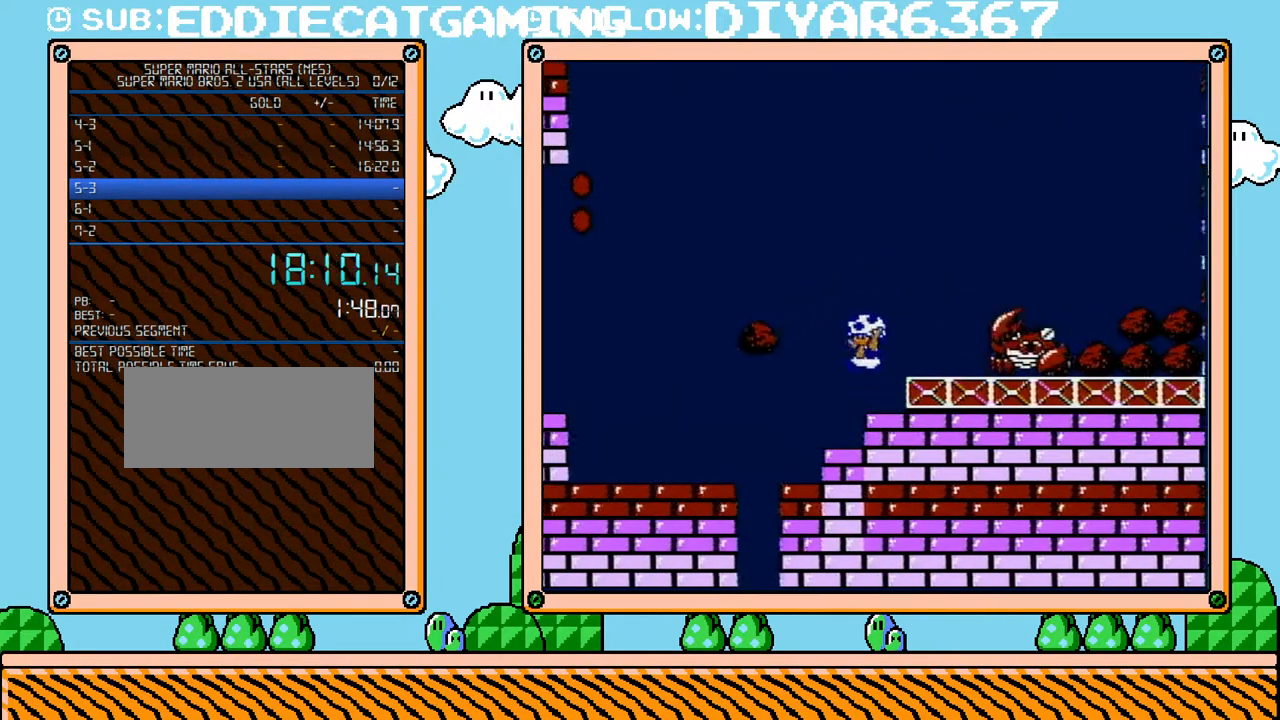
{"buttons": ["A", "B", "DPAD_LEFT"], "events": []}
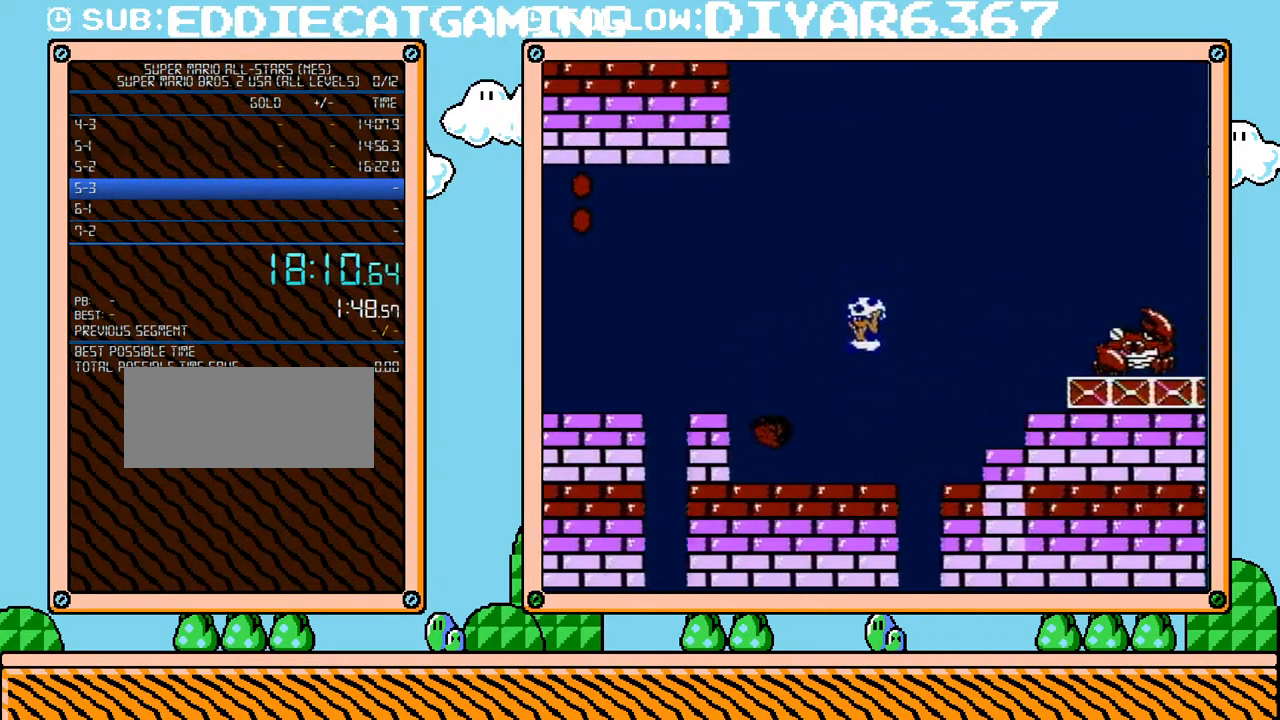
{"buttons": ["B", "DPAD_RIGHT"], "events": [[33, "DPAD_LEFT", "up"], [67, "A", "up"], [133, "B", "up"], [183, "DPAD_RIGHT", "down"], [217, "B", "down"], [250, "DPAD_RIGHT", "up"], [500, "DPAD_RIGHT", "down"]]}
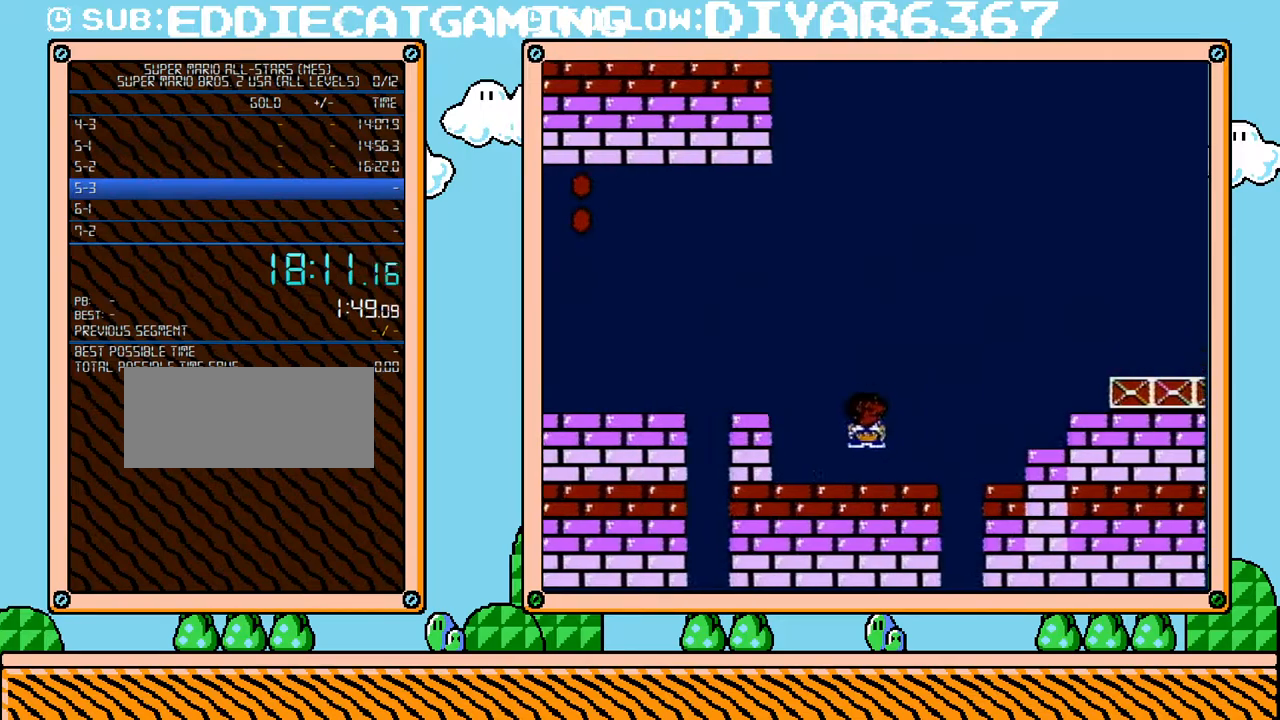
{"buttons": ["A", "B", "DPAD_UP", "DPAD_RIGHT"], "events": [[100, "DPAD_UP", "down"], [183, "DPAD_UP", "up"], [217, "DPAD_UP", "down"], [317, "A", "down"]]}
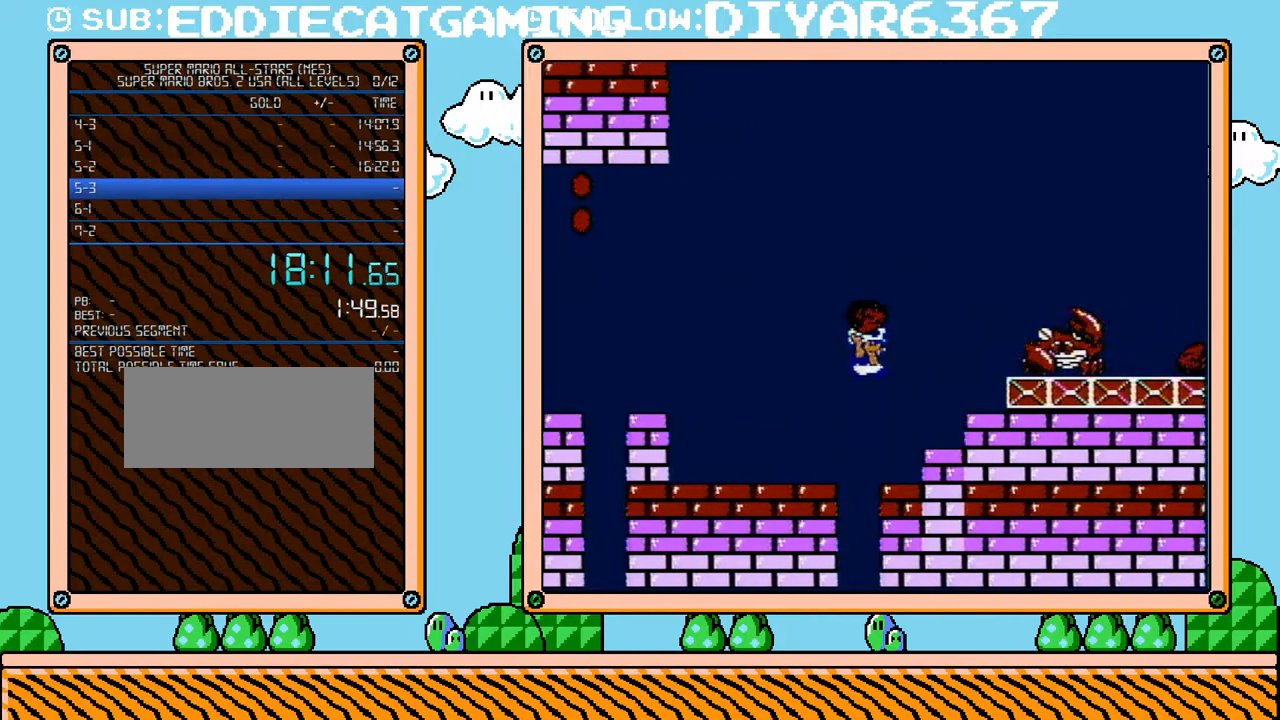
{"buttons": [], "events": [[67, "DPAD_UP", "up"], [183, "A", "up"], [183, "DPAD_RIGHT", "up"], [183, "DPAD_UP", "down"], [217, "B", "up"], [217, "DPAD_LEFT", "down"], [217, "DPAD_UP", "up"], [400, "A", "down"], [400, "DPAD_LEFT", "up"], [500, "A", "up"]]}
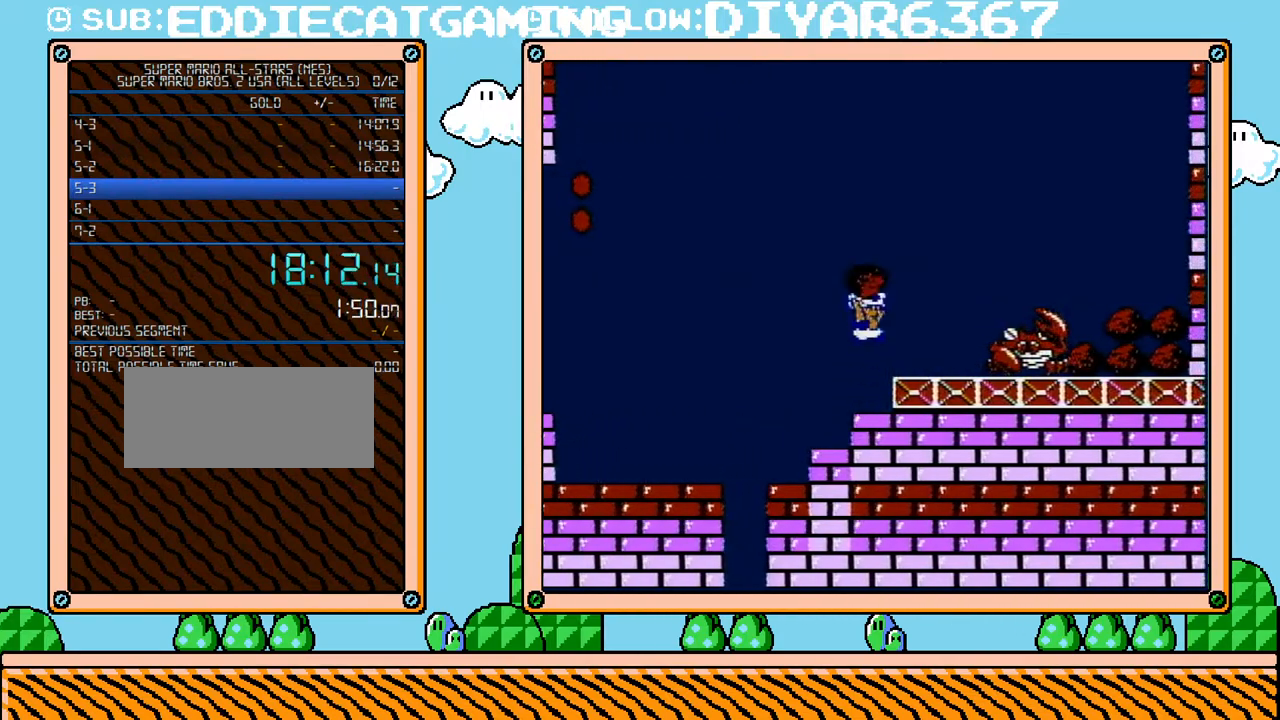
{"buttons": ["A", "DPAD_RIGHT"], "events": [[33, "DPAD_RIGHT", "down"], [183, "DPAD_LEFT", "down"], [183, "DPAD_RIGHT", "up"], [417, "DPAD_LEFT", "up"], [433, "DPAD_RIGHT", "down"], [467, "DPAD_UP", "down"], [500, "A", "down"], [500, "DPAD_UP", "up"]]}
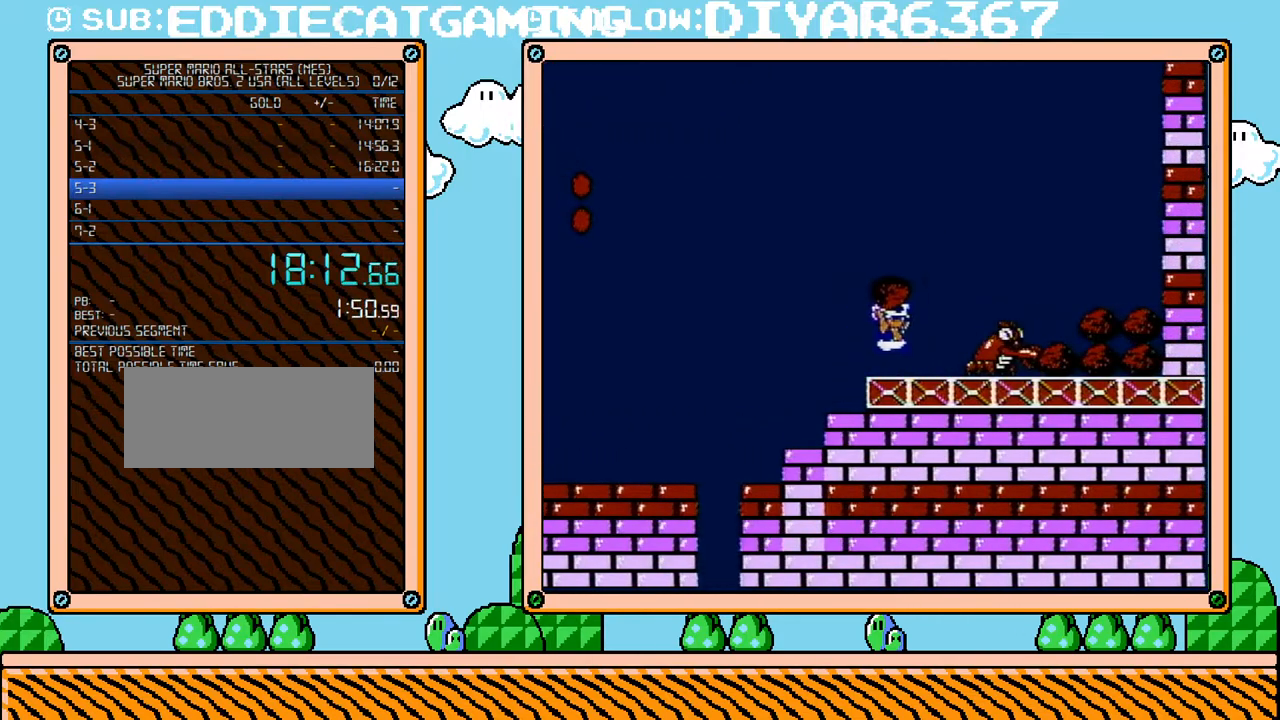
{"buttons": ["B", "DPAD_LEFT"], "events": [[67, "DPAD_RIGHT", "up"], [133, "A", "up"], [183, "B", "down"], [217, "DPAD_LEFT", "down"]]}
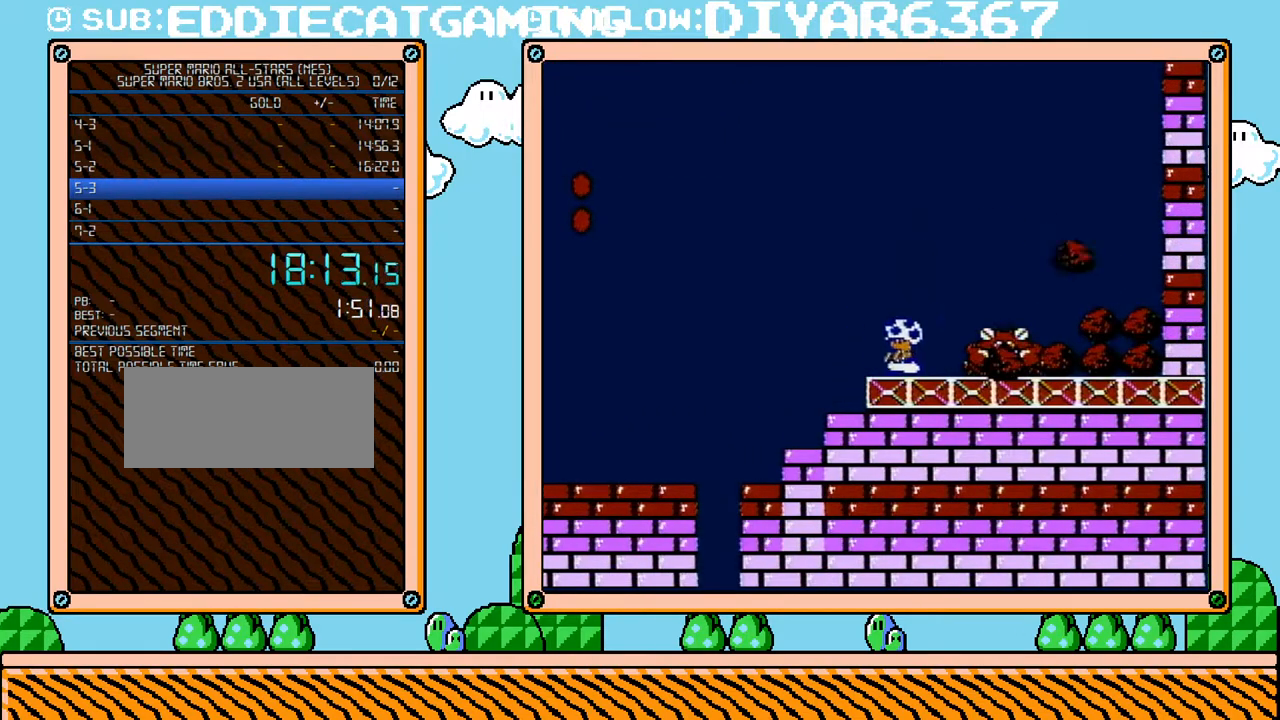
{"buttons": ["B", "DPAD_RIGHT"], "events": [[217, "DPAD_LEFT", "up"], [217, "DPAD_UP", "down"], [250, "DPAD_RIGHT", "down"], [250, "DPAD_UP", "up"]]}
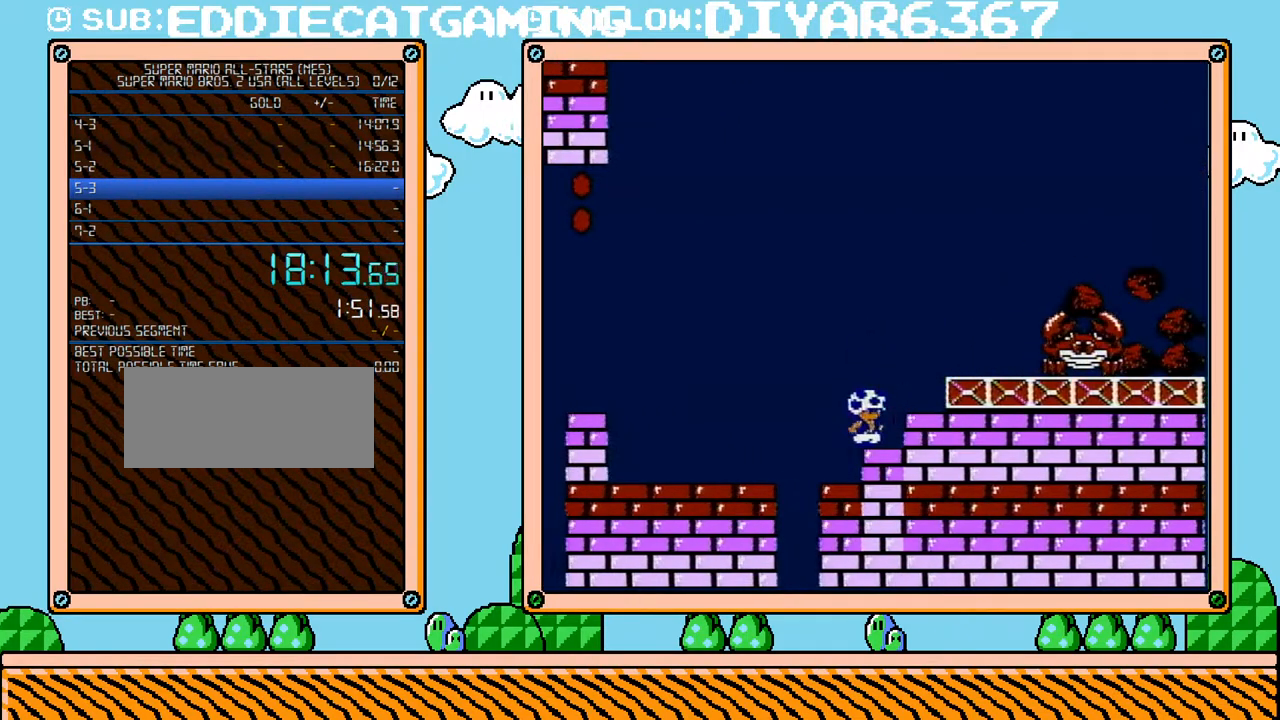
{"buttons": ["B", "DPAD_RIGHT"], "events": [[33, "DPAD_RIGHT", "up"], [167, "DPAD_DOWN", "down"], [350, "DPAD_DOWN", "up"], [433, "DPAD_RIGHT", "down"]]}
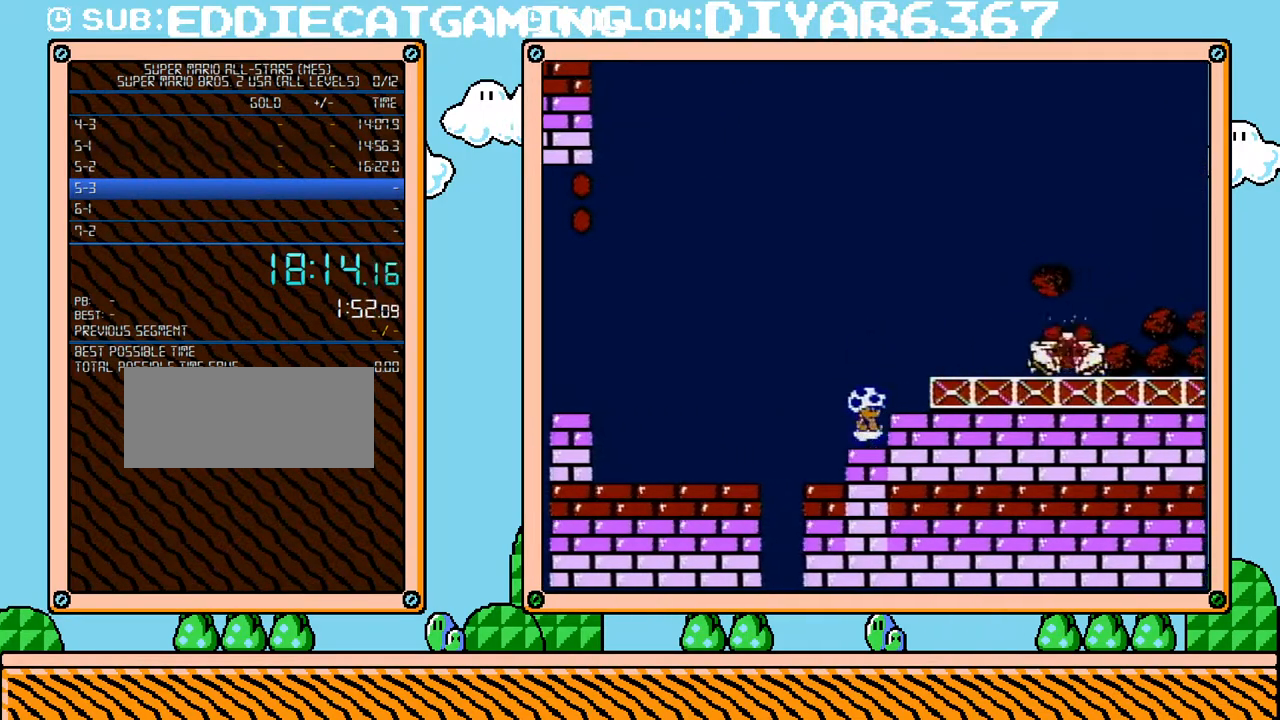
{"buttons": ["B", "DPAD_RIGHT"], "events": [[67, "DPAD_RIGHT", "up"], [433, "DPAD_RIGHT", "down"]]}
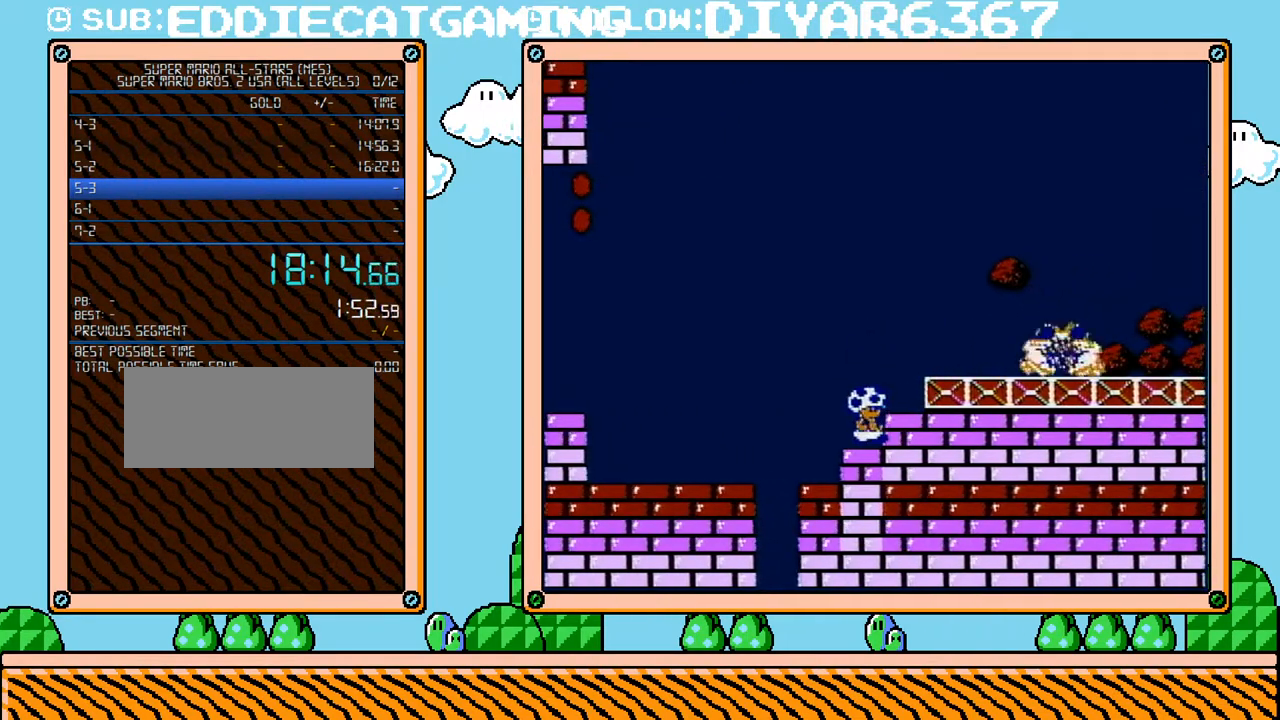
{"buttons": ["B"], "events": [[100, "DPAD_RIGHT", "up"], [250, "DPAD_RIGHT", "down"], [417, "DPAD_RIGHT", "up"]]}
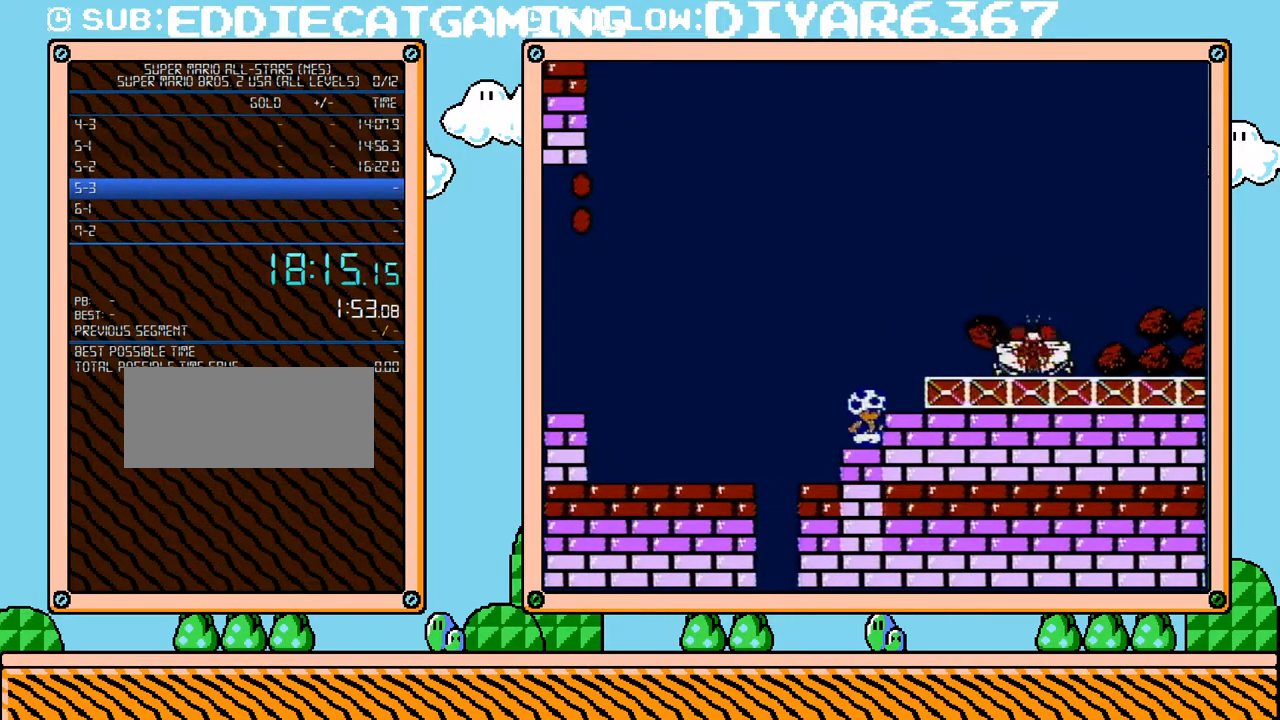
{"buttons": ["B", "DPAD_RIGHT"], "events": [[133, "DPAD_RIGHT", "down"], [317, "DPAD_RIGHT", "up"], [450, "DPAD_RIGHT", "down"]]}
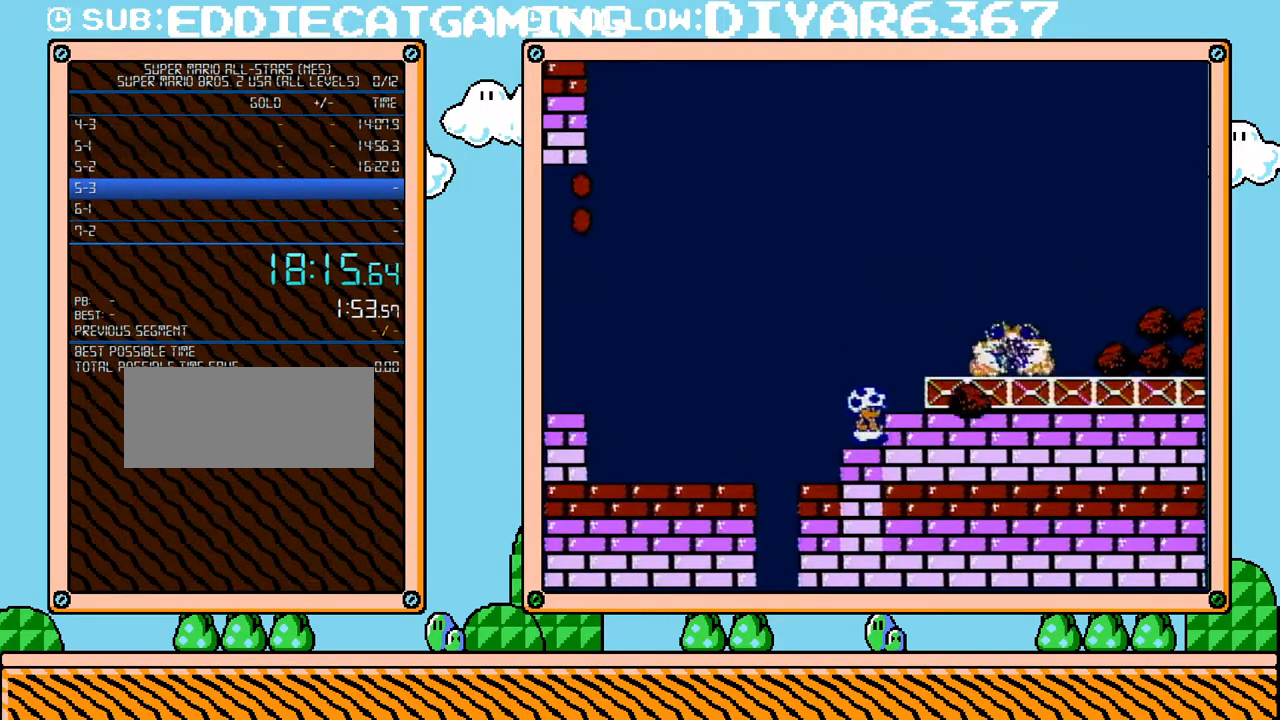
{"buttons": [], "events": [[67, "DPAD_RIGHT", "up"], [350, "B", "up"]]}
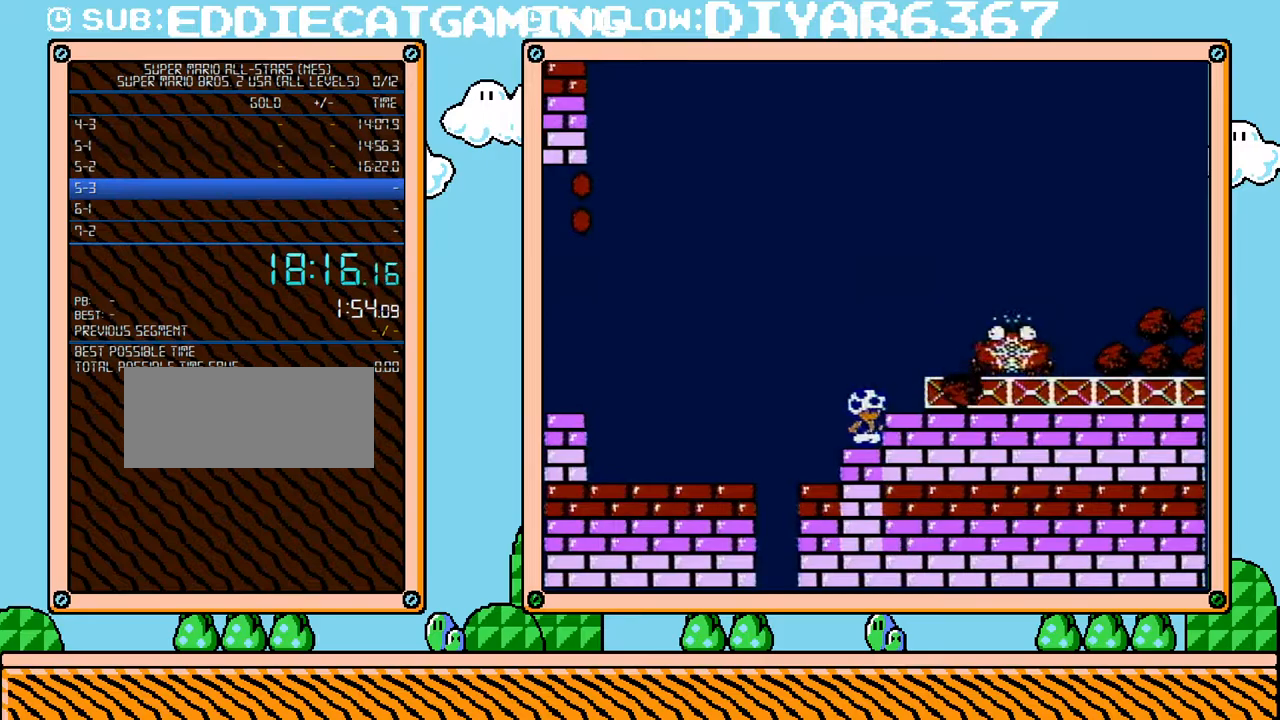
{"buttons": [], "events": []}
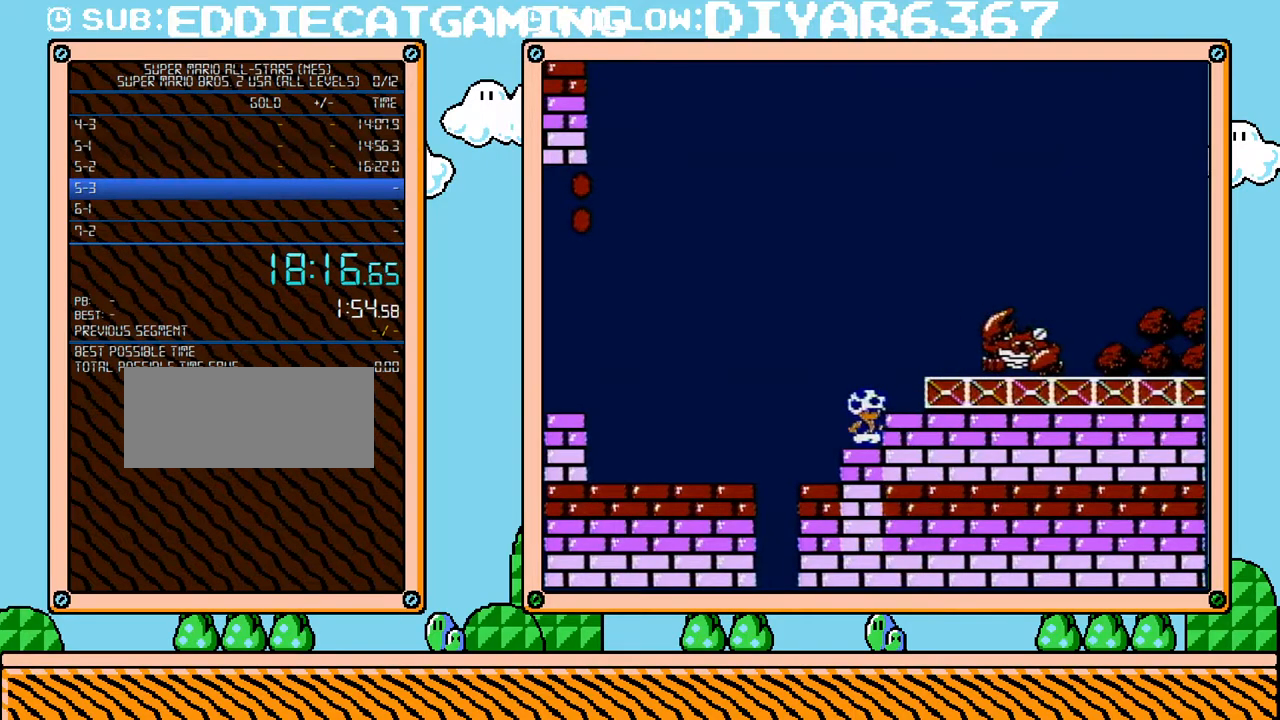
{"buttons": [], "events": []}
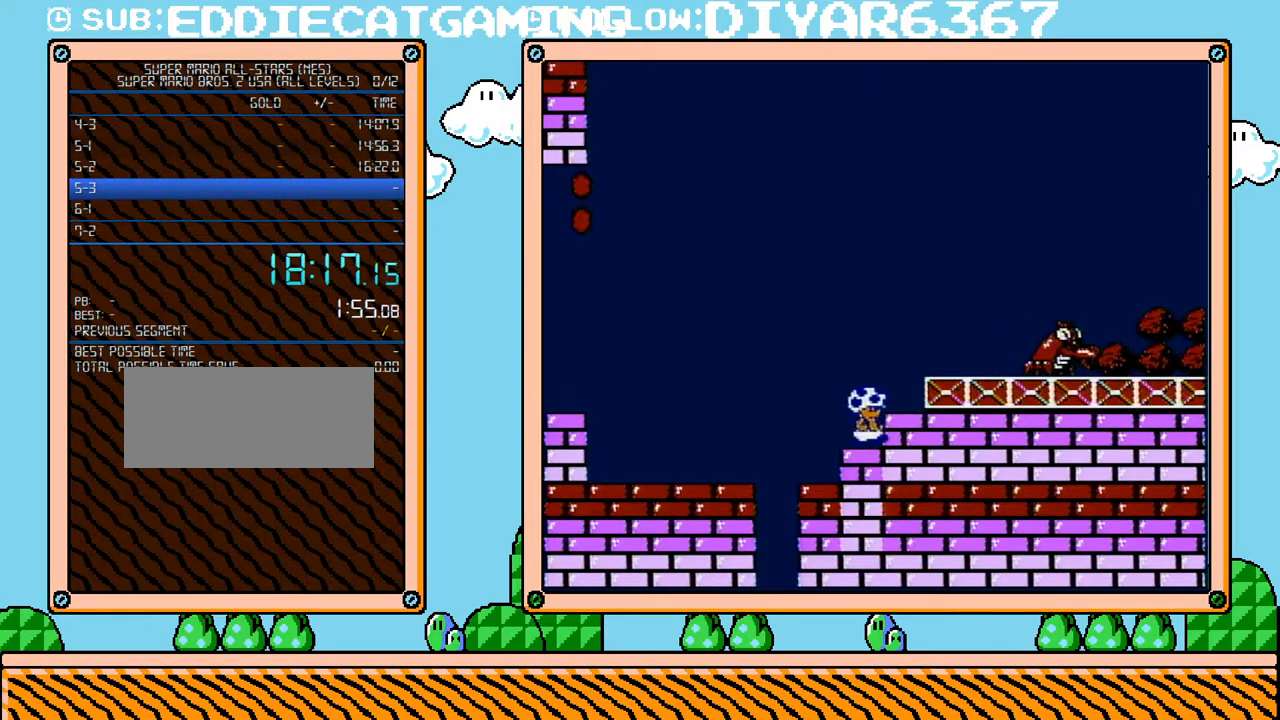
{"buttons": ["B", "DPAD_LEFT"], "events": [[33, "B", "down"], [67, "A", "down"], [67, "DPAD_RIGHT", "down"], [383, "A", "up"], [417, "DPAD_LEFT", "down"], [417, "DPAD_RIGHT", "up"]]}
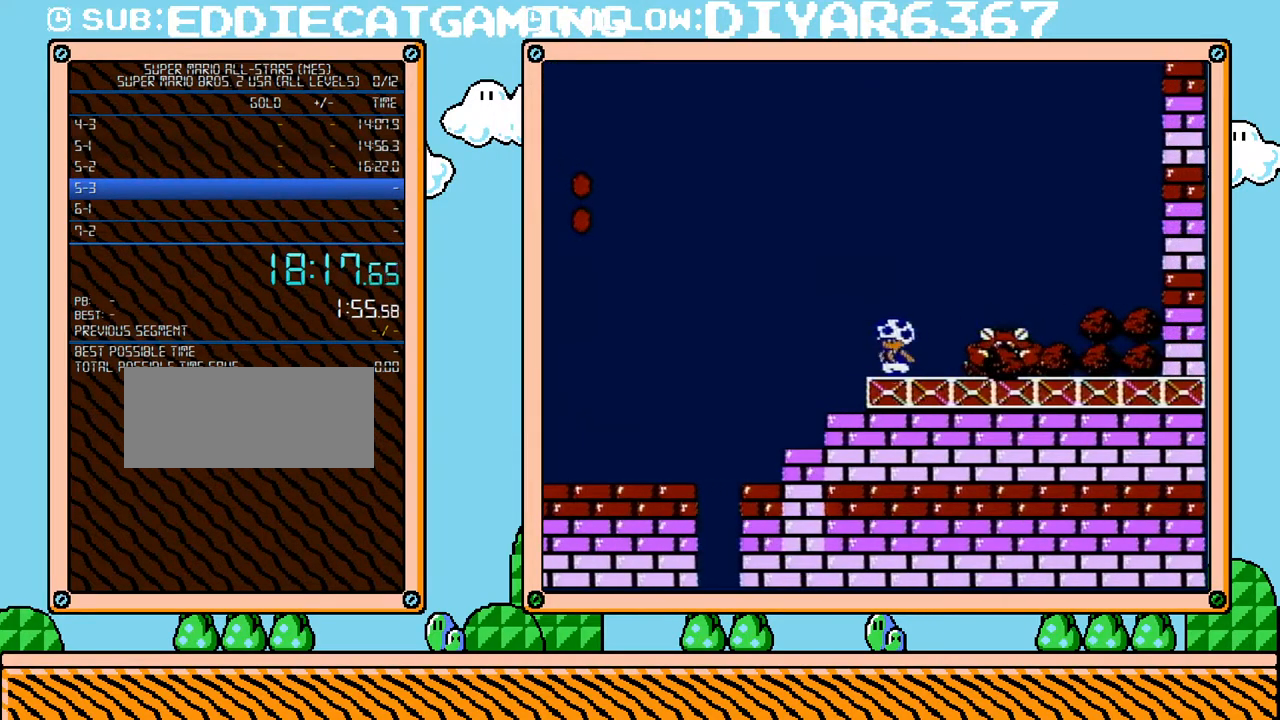
{"buttons": ["B"], "events": [[183, "DPAD_LEFT", "up"]]}
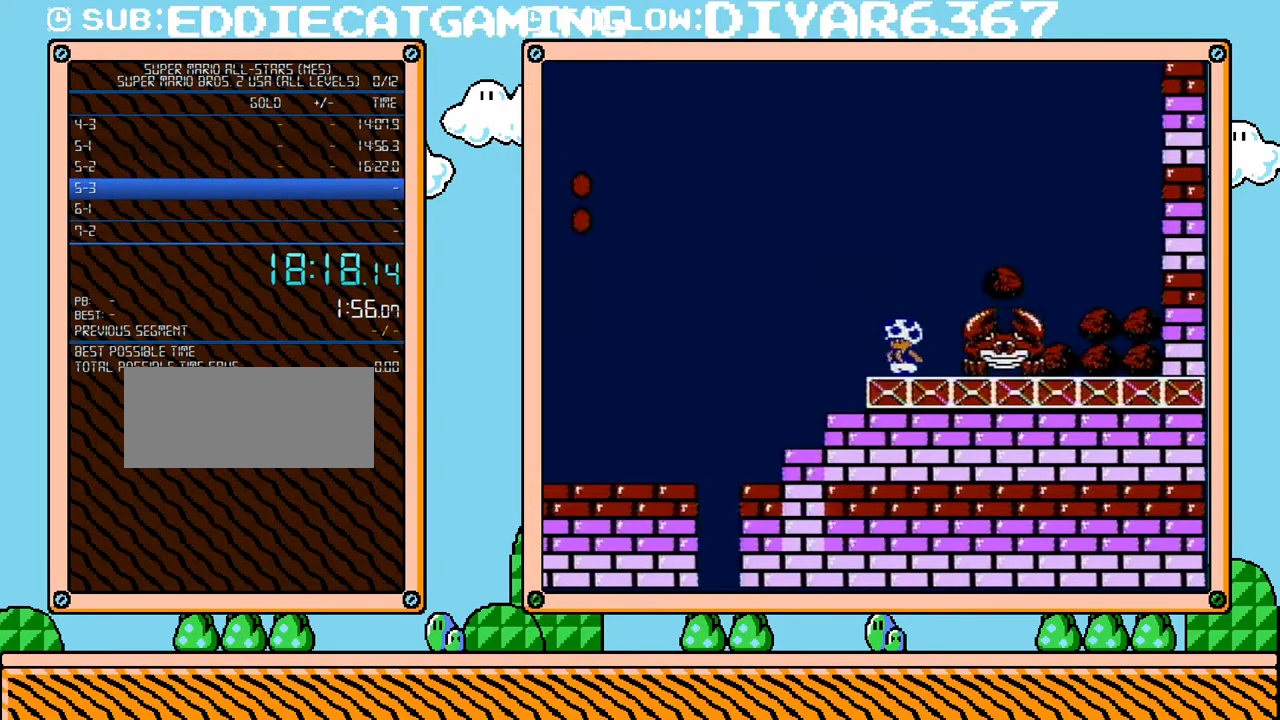
{"buttons": ["DPAD_LEFT"], "events": [[183, "A", "down"], [217, "DPAD_RIGHT", "down"], [383, "A", "up"], [383, "B", "up"], [383, "DPAD_UP", "down"], [400, "DPAD_LEFT", "down"], [400, "DPAD_RIGHT", "up"], [400, "DPAD_UP", "up"]]}
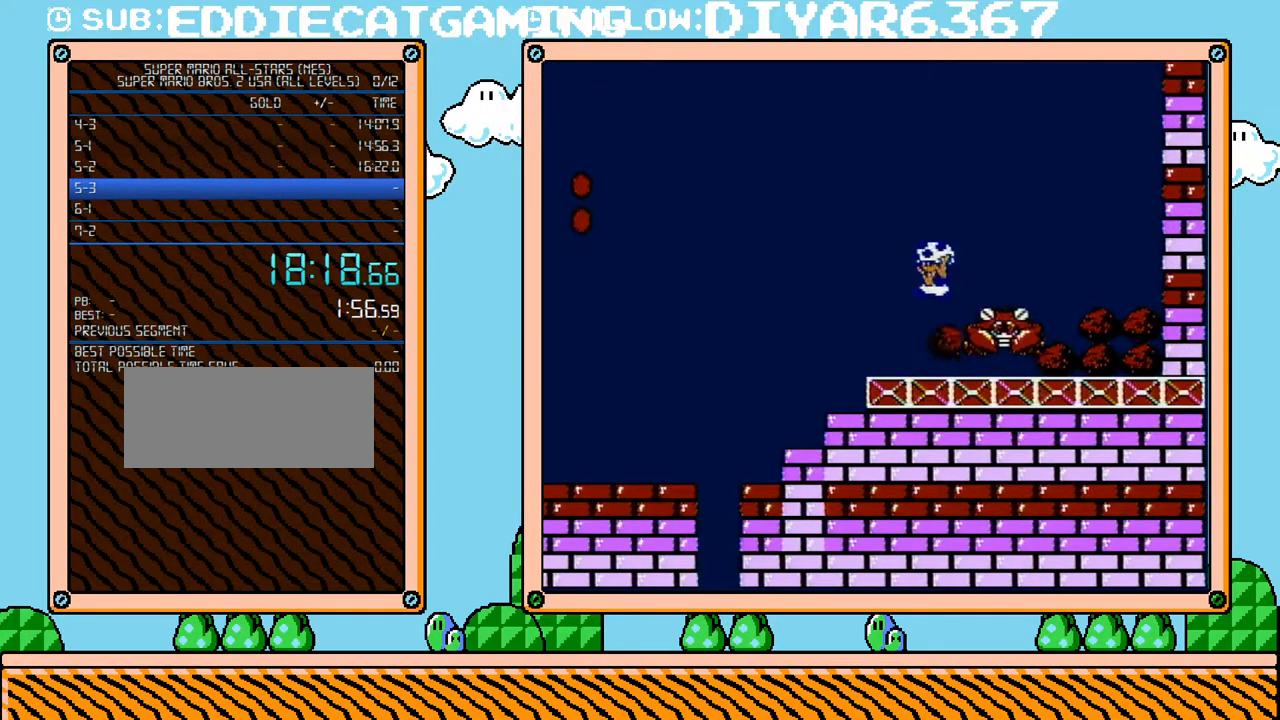
{"buttons": ["A", "B", "DPAD_LEFT"], "events": [[33, "B", "down"], [67, "DPAD_LEFT", "up"], [100, "B", "up"], [100, "DPAD_LEFT", "down"], [150, "B", "down"], [250, "B", "up"], [283, "B", "down"], [383, "DPAD_UP", "down"], [433, "A", "down"], [433, "DPAD_UP", "up"]]}
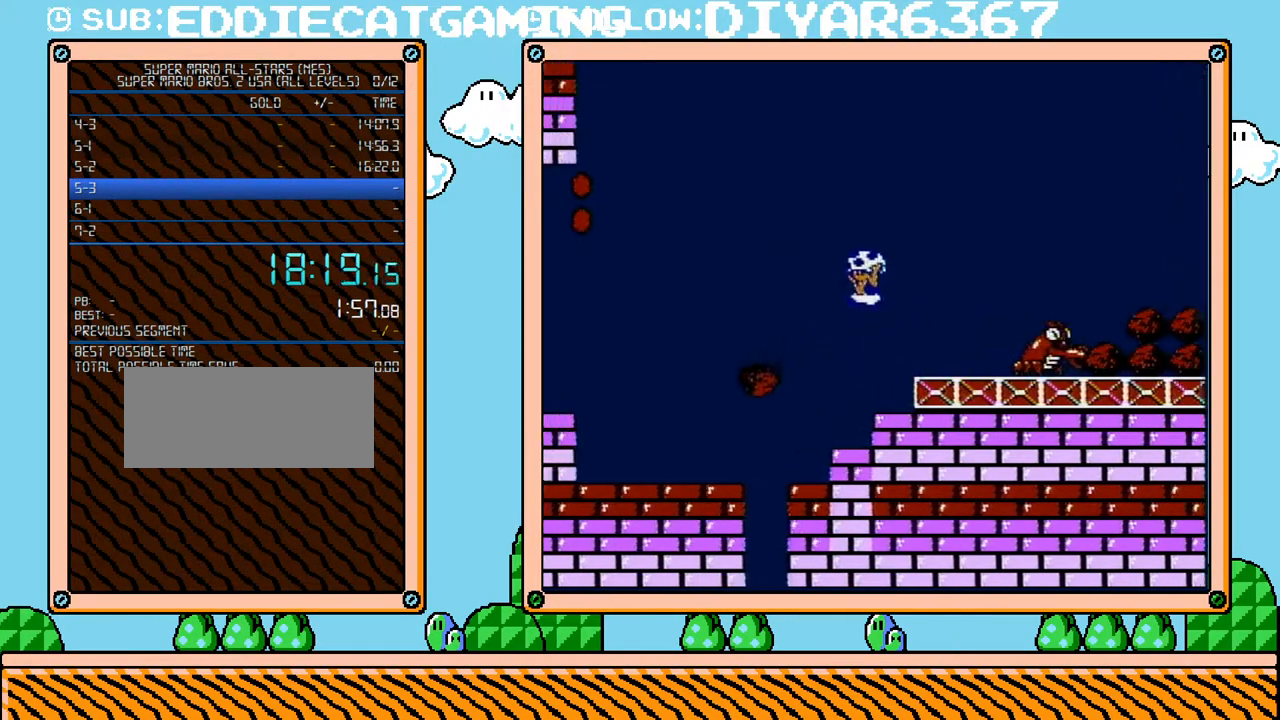
{"buttons": ["B", "DPAD_LEFT"], "events": [[217, "A", "up"]]}
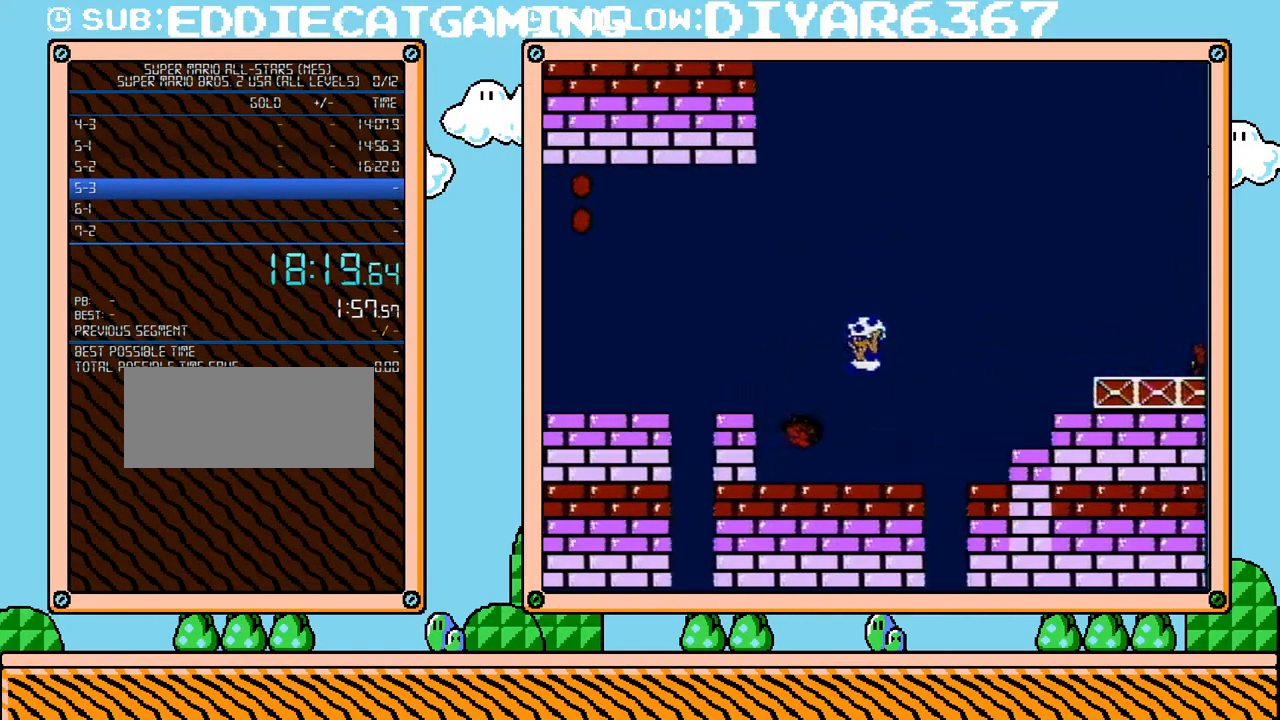
{"buttons": ["B", "DPAD_RIGHT"], "events": [[33, "DPAD_LEFT", "up"], [67, "DPAD_LEFT", "down"], [100, "B", "up"], [167, "DPAD_LEFT", "up"], [167, "DPAD_RIGHT", "down"], [217, "B", "down"], [283, "DPAD_RIGHT", "up"], [400, "DPAD_RIGHT", "down"]]}
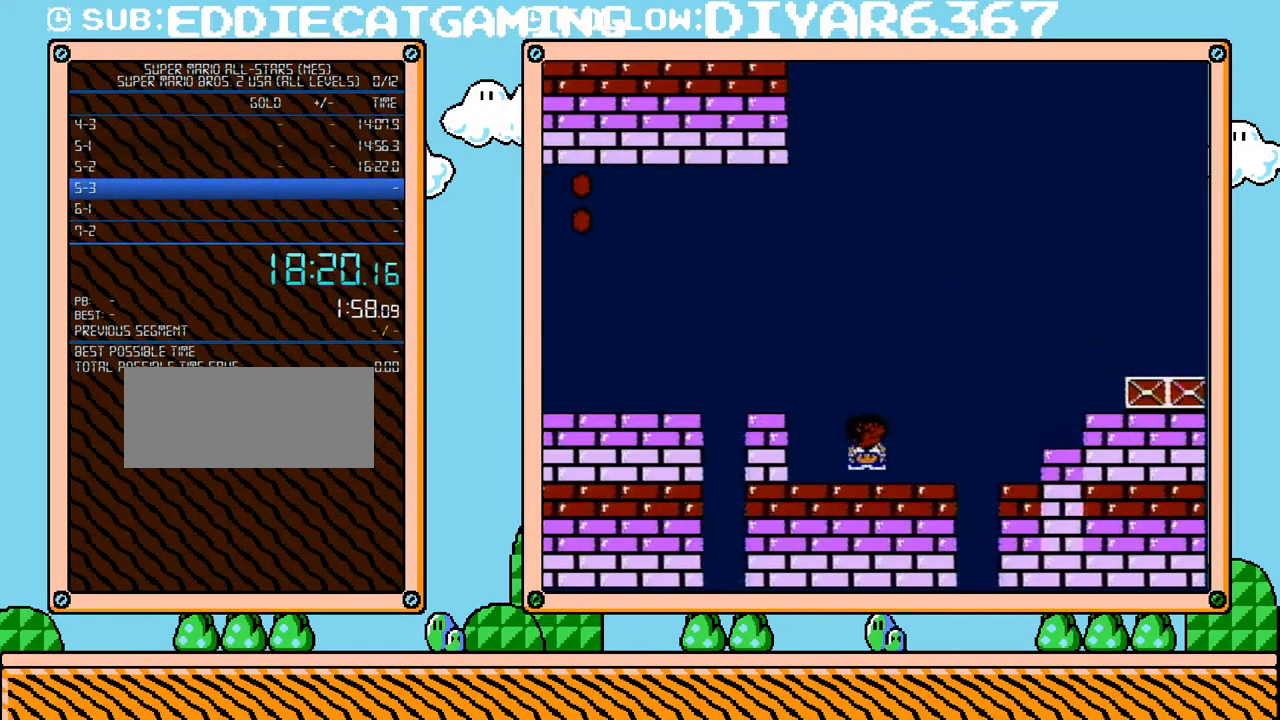
{"buttons": ["DPAD_UP", "DPAD_RIGHT"], "events": [[250, "A", "down"], [467, "A", "up"], [467, "B", "up"], [500, "DPAD_UP", "down"]]}
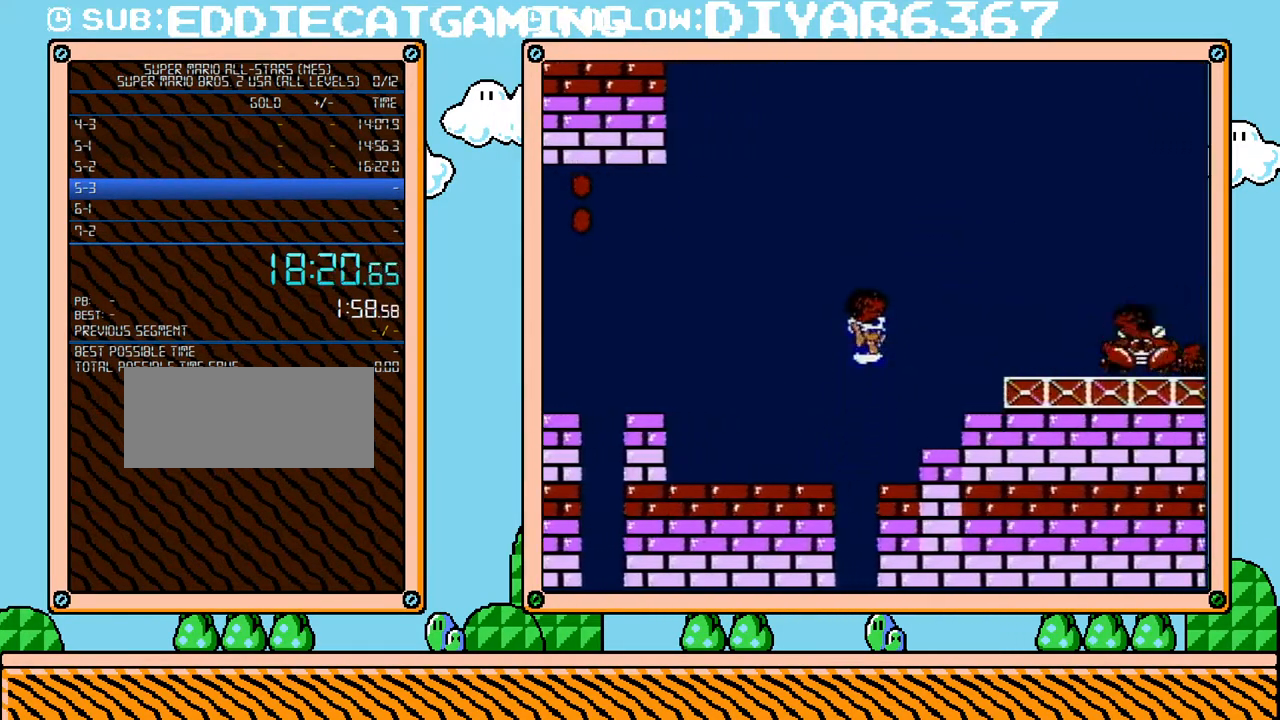
{"buttons": ["B"], "events": [[100, "B", "down"], [100, "DPAD_UP", "up"], [183, "DPAD_RIGHT", "up"]]}